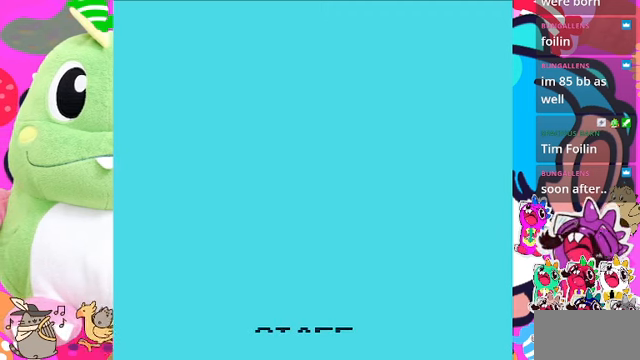
Gameplay with a controller (PlayStation layout); each line is a JSON object with the inputs held at the frame after it. "events" lists button and stick changes between this image and that frame as [ms after this image, input, new state], when the widget could be followed in between. Not read: L3.
{"buttons": [], "left_stick": "center", "right_stick": "center", "events": [[267, "L2", "down"], [334, "L2", "up"]]}
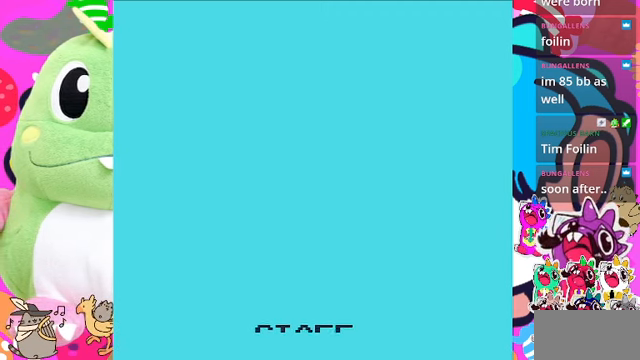
{"buttons": [], "left_stick": "center", "right_stick": "center", "events": []}
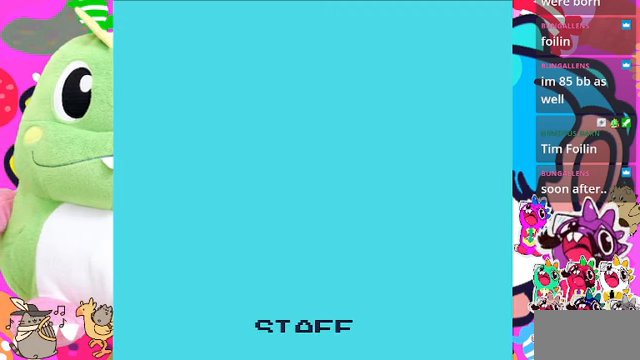
{"buttons": [], "left_stick": "center", "right_stick": "center", "events": [[267, "L2", "down"], [334, "L2", "up"]]}
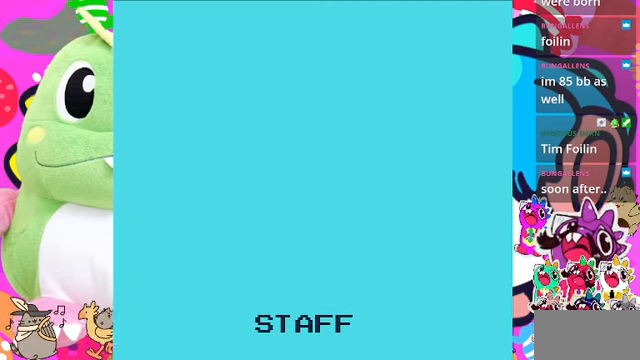
{"buttons": [], "left_stick": "center", "right_stick": "center", "events": []}
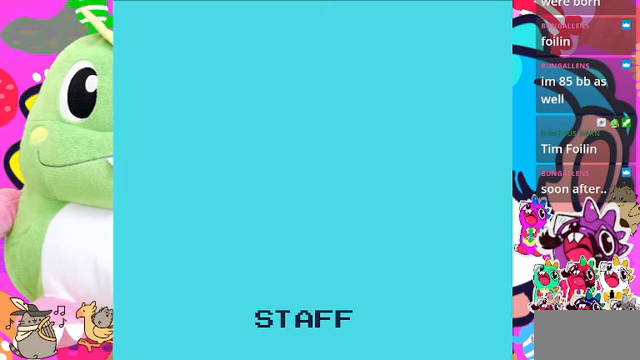
{"buttons": [], "left_stick": "center", "right_stick": "center"}
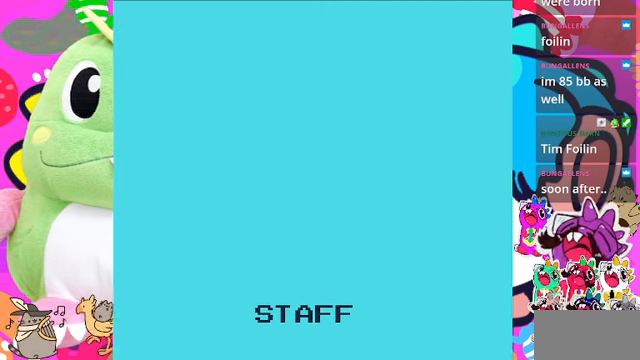
{"buttons": [], "left_stick": "center", "right_stick": "center", "events": []}
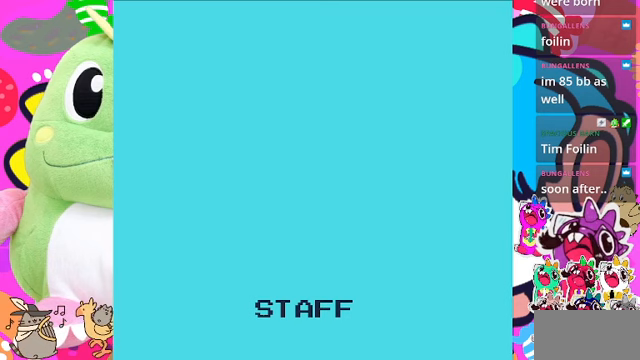
{"buttons": [], "left_stick": "center", "right_stick": "center", "events": [[267, "L2", "down"], [333, "L2", "up"]]}
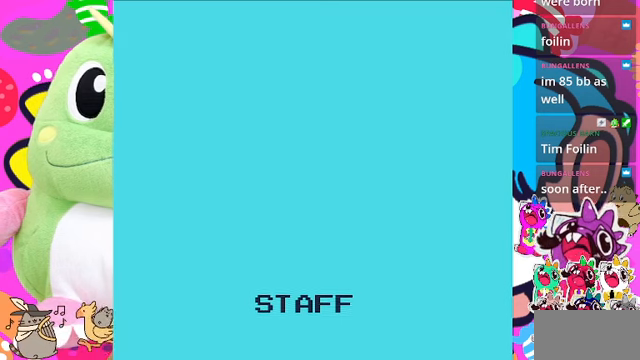
{"buttons": [], "left_stick": "center", "right_stick": "center", "events": []}
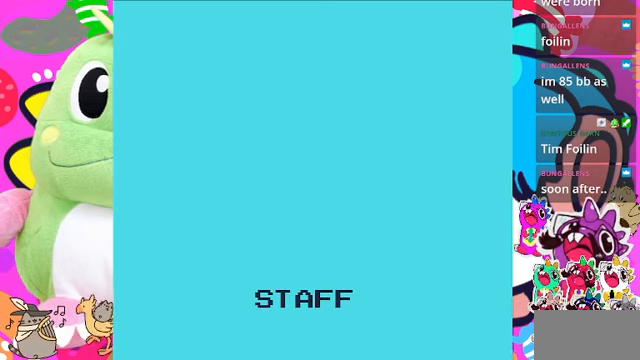
{"buttons": [], "left_stick": "center", "right_stick": "center", "events": [[267, "L2", "down"], [333, "L2", "up"]]}